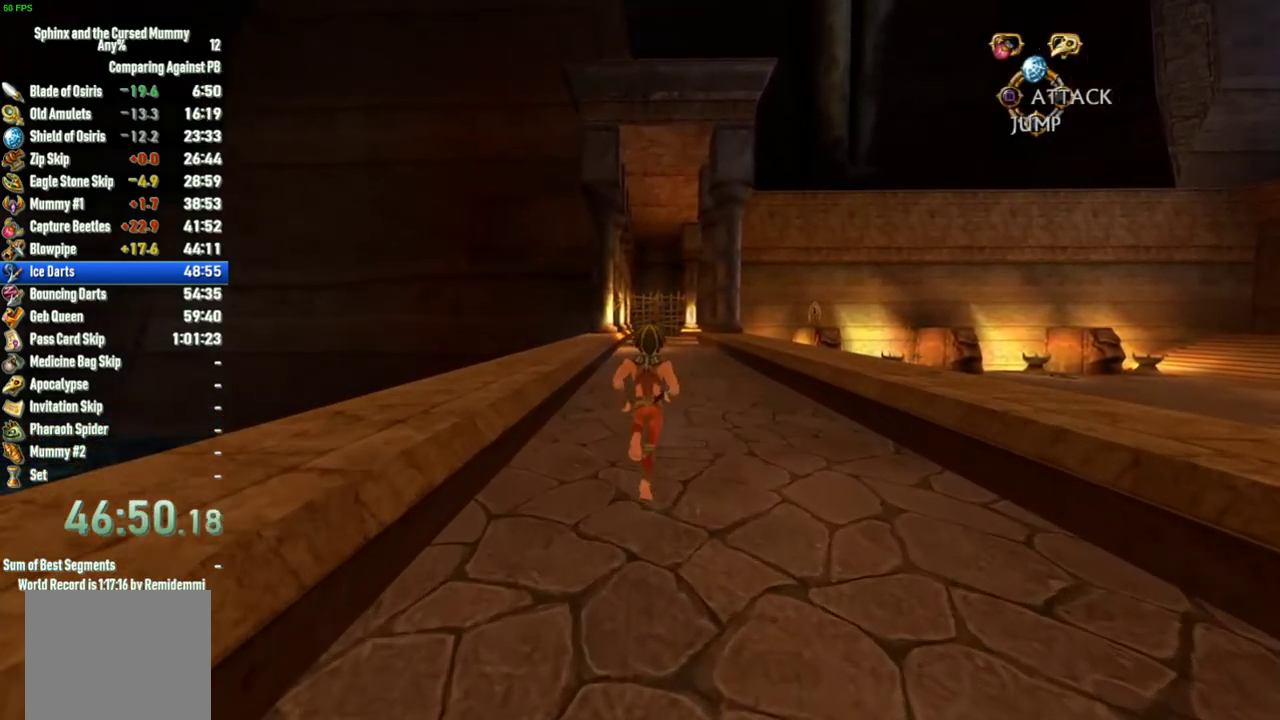
Gameplay with a controller (PlayStation layout); each line is a JSON object with the inputs held at the frame after it. "events" lists button and stick changes between this image and that frame as [ms after this image, input, new state], when the widget could be followed in between. This overlay highlights the sticks when they move; stick clicks (L3 R3) are not distinguishable. Not read: L3 R3.
{"buttons": [], "left_stick": "up", "right_stick": "center", "events": []}
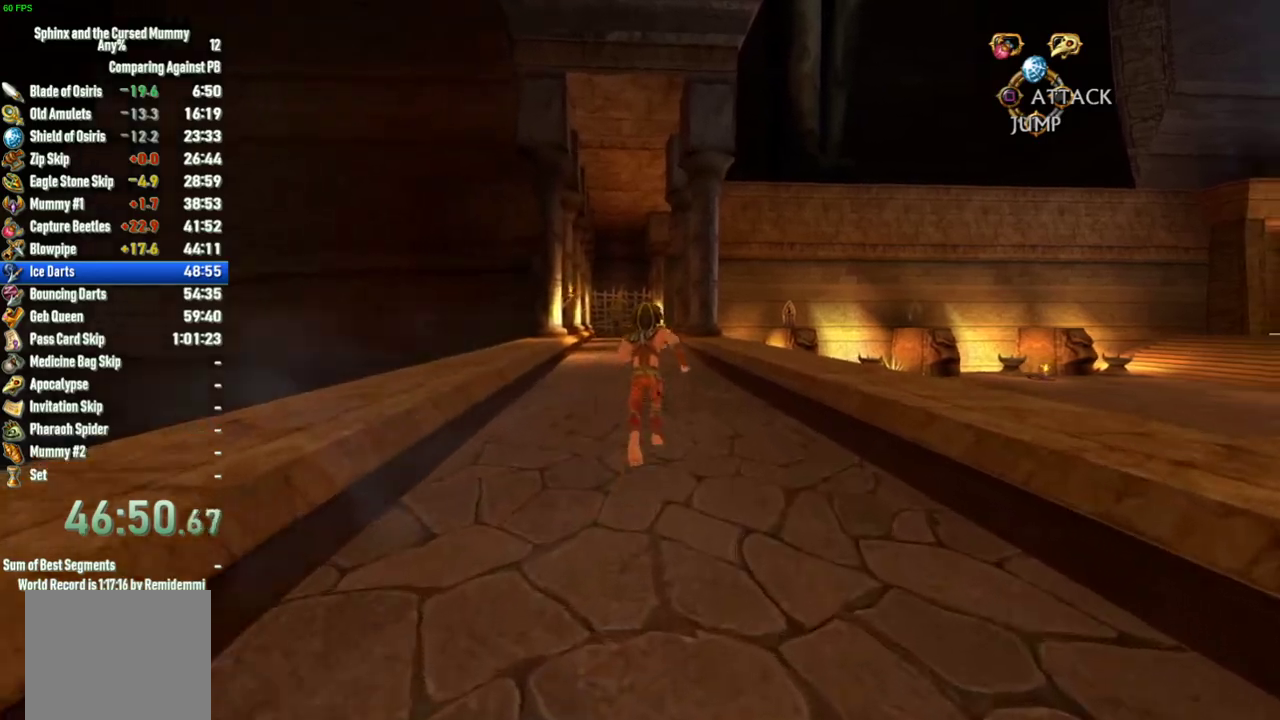
{"buttons": [], "left_stick": "up", "right_stick": "center", "events": []}
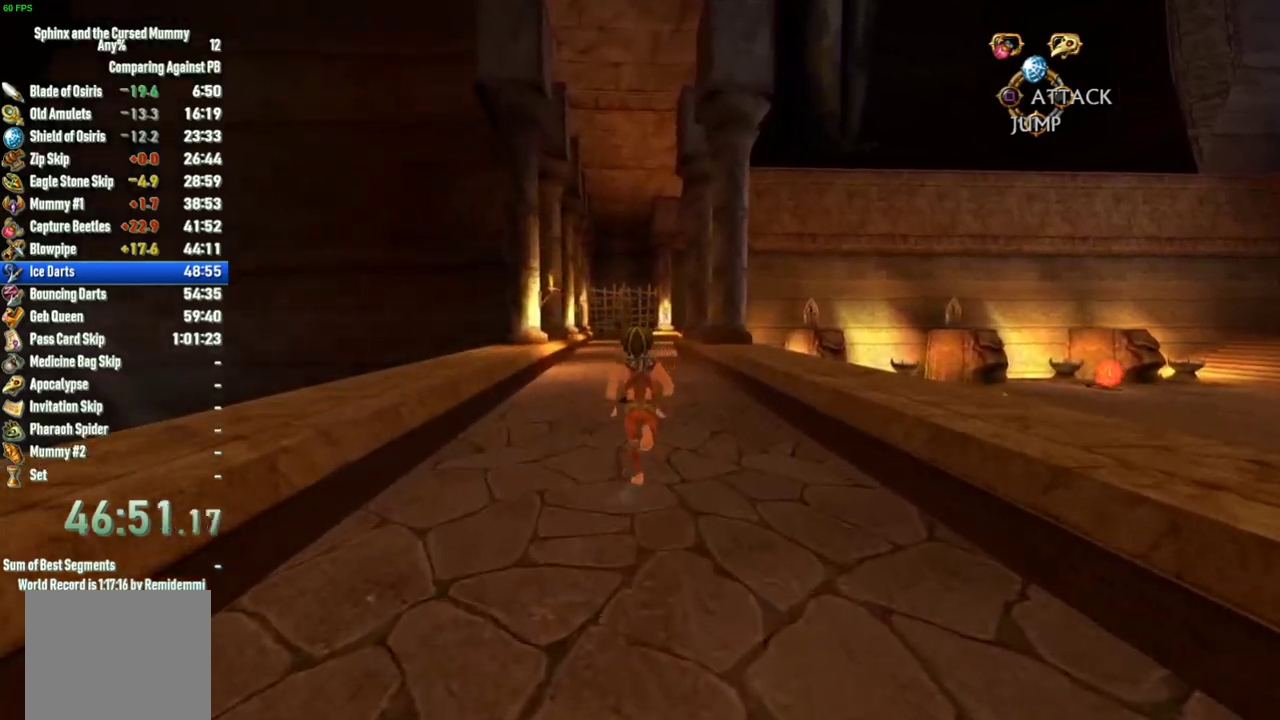
{"buttons": [], "left_stick": "up", "right_stick": "center", "events": []}
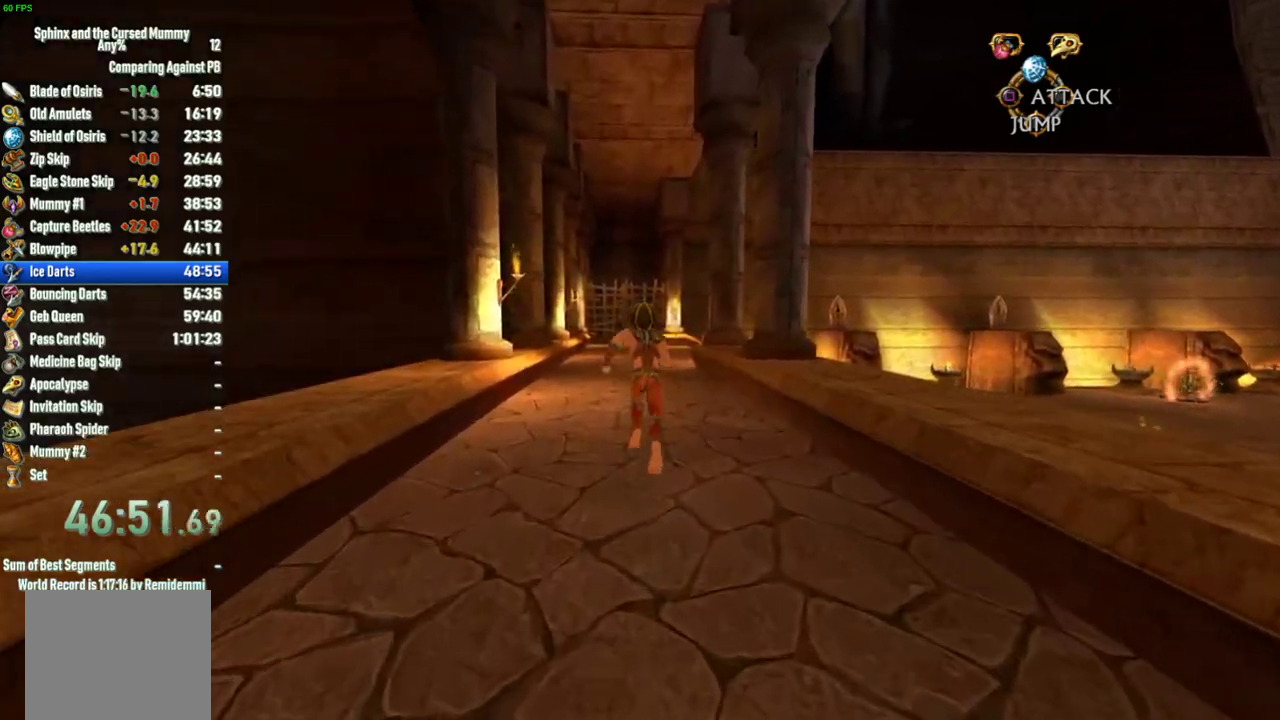
{"buttons": [], "left_stick": "up", "right_stick": "center", "events": []}
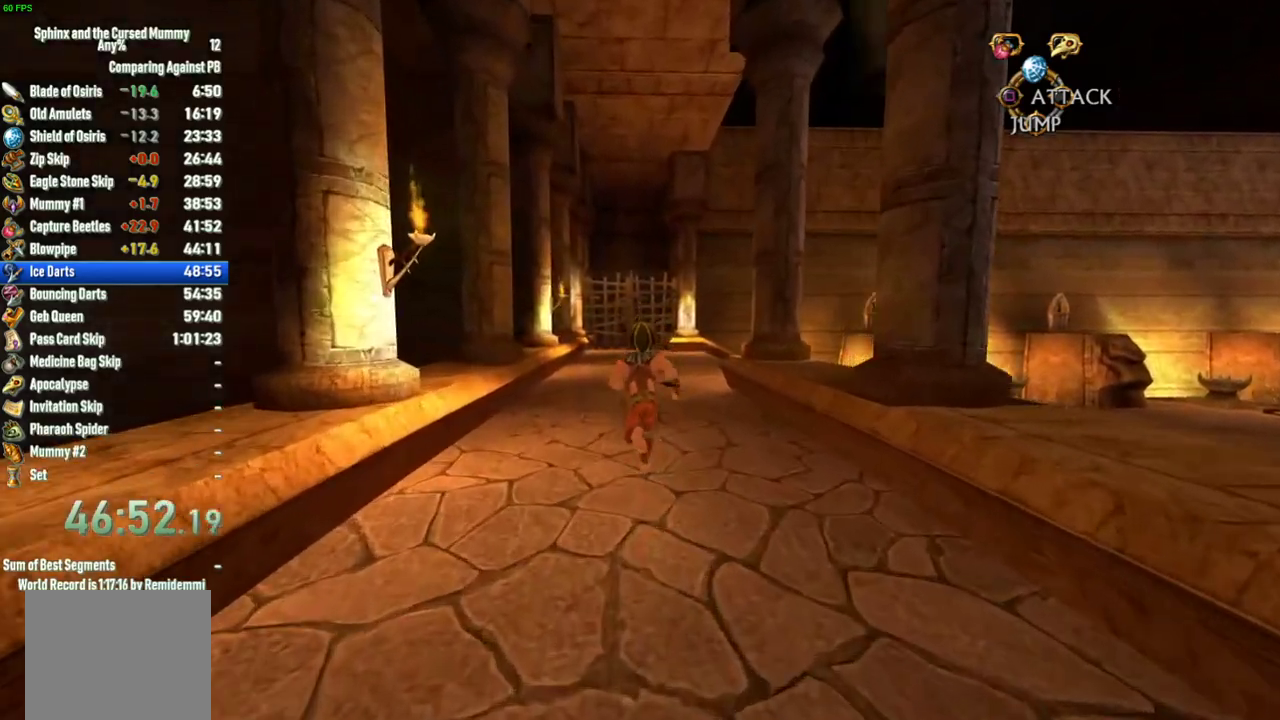
{"buttons": [], "left_stick": "up", "right_stick": "center", "events": []}
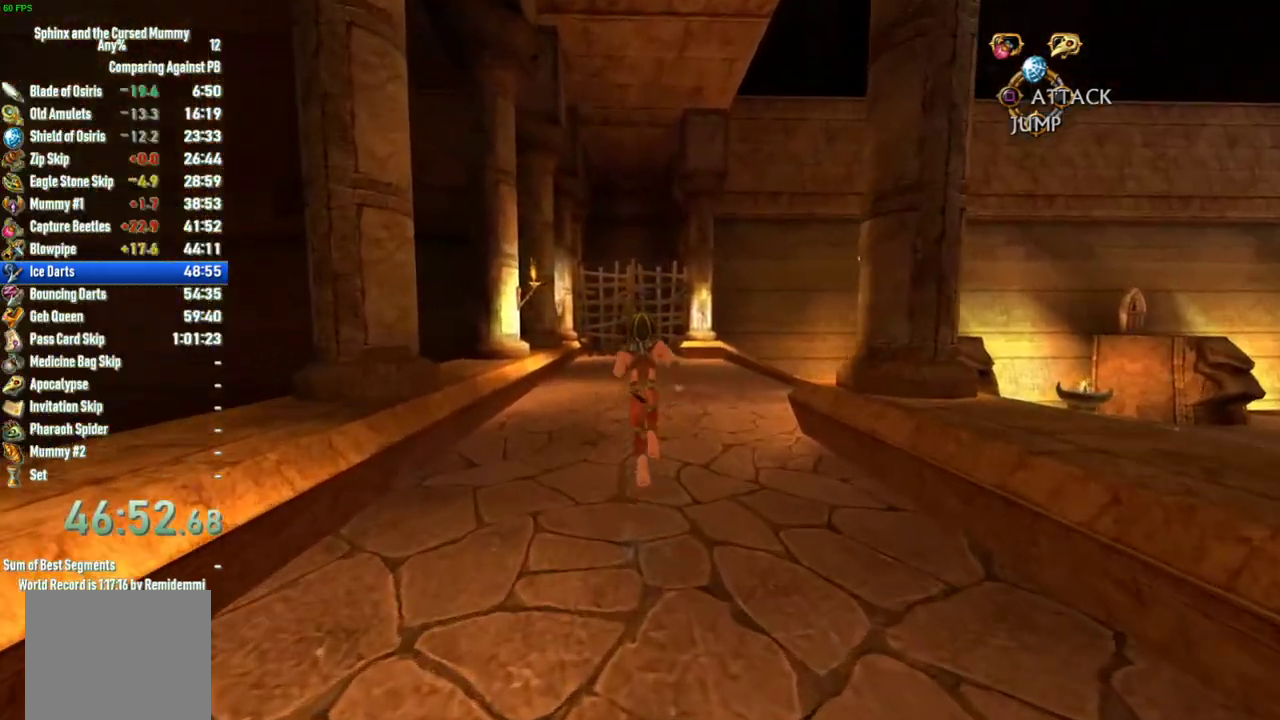
{"buttons": [], "left_stick": "up", "right_stick": "center", "events": []}
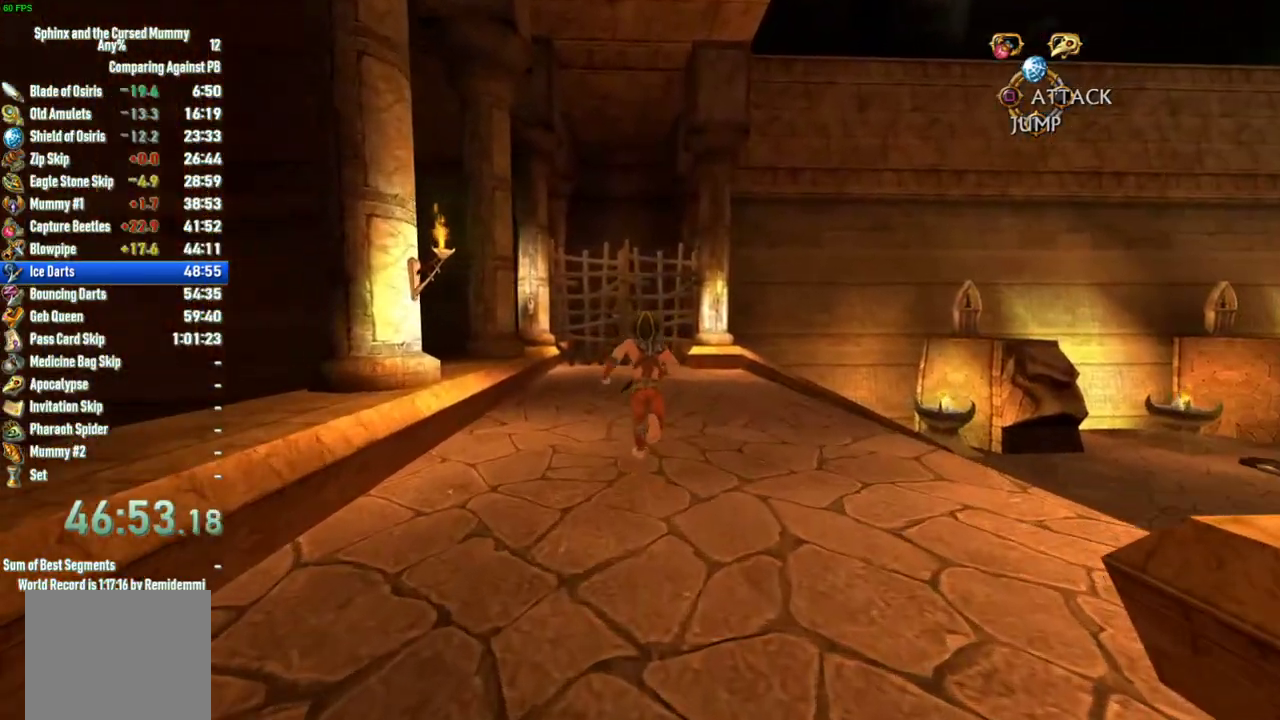
{"buttons": [], "left_stick": "up", "right_stick": "center", "events": []}
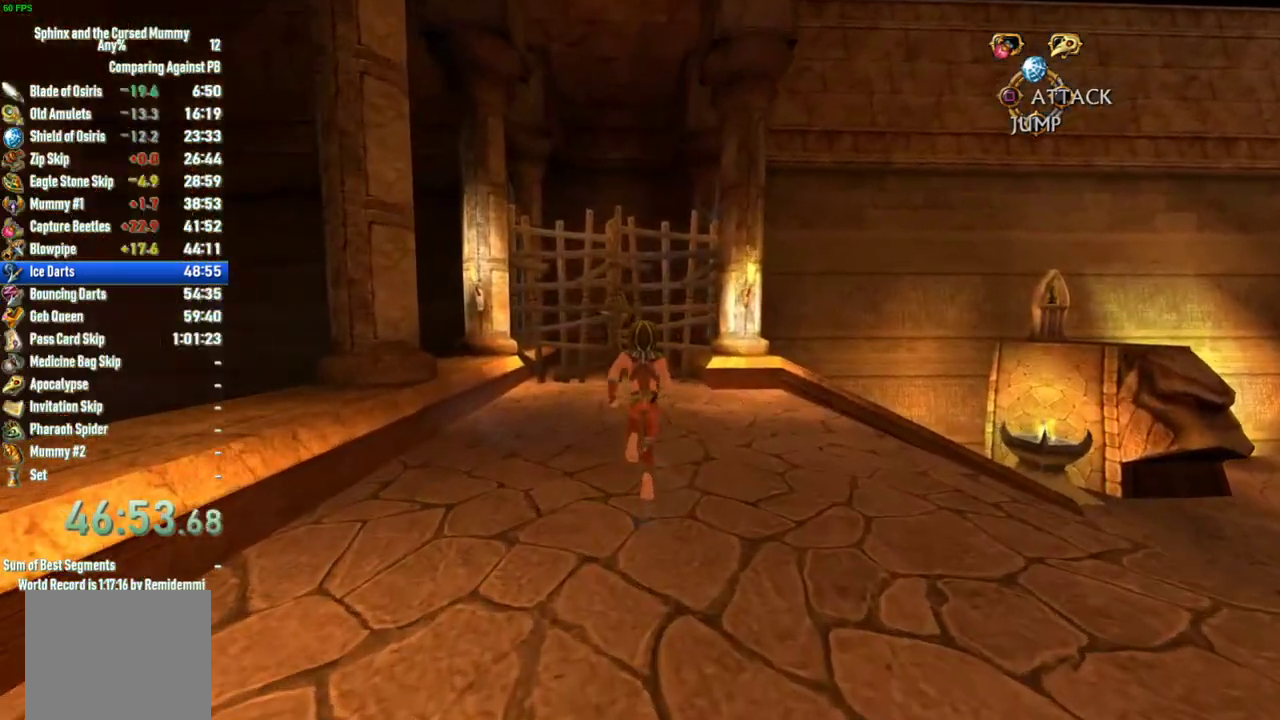
{"buttons": [], "left_stick": "up", "right_stick": "center", "events": []}
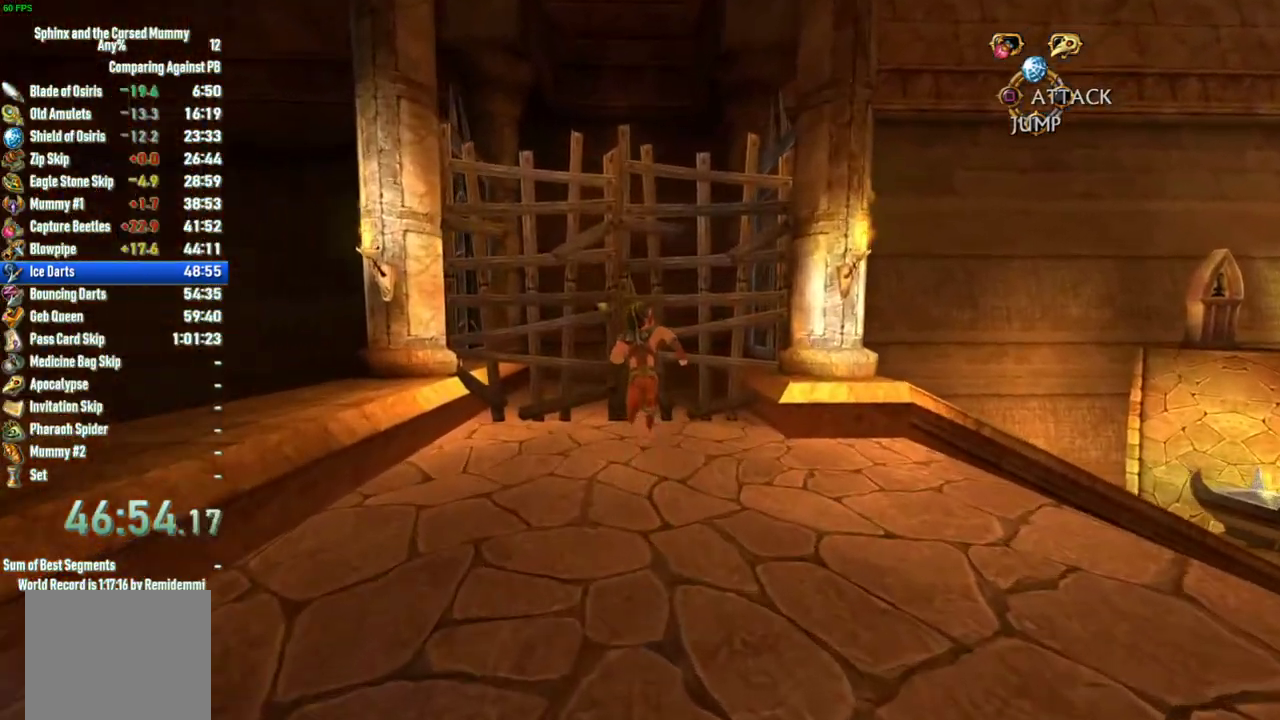
{"buttons": [], "left_stick": "center", "right_stick": "center", "events": [[267, "R1", "down"], [317, "left_stick", "center"], [367, "R1", "up"]]}
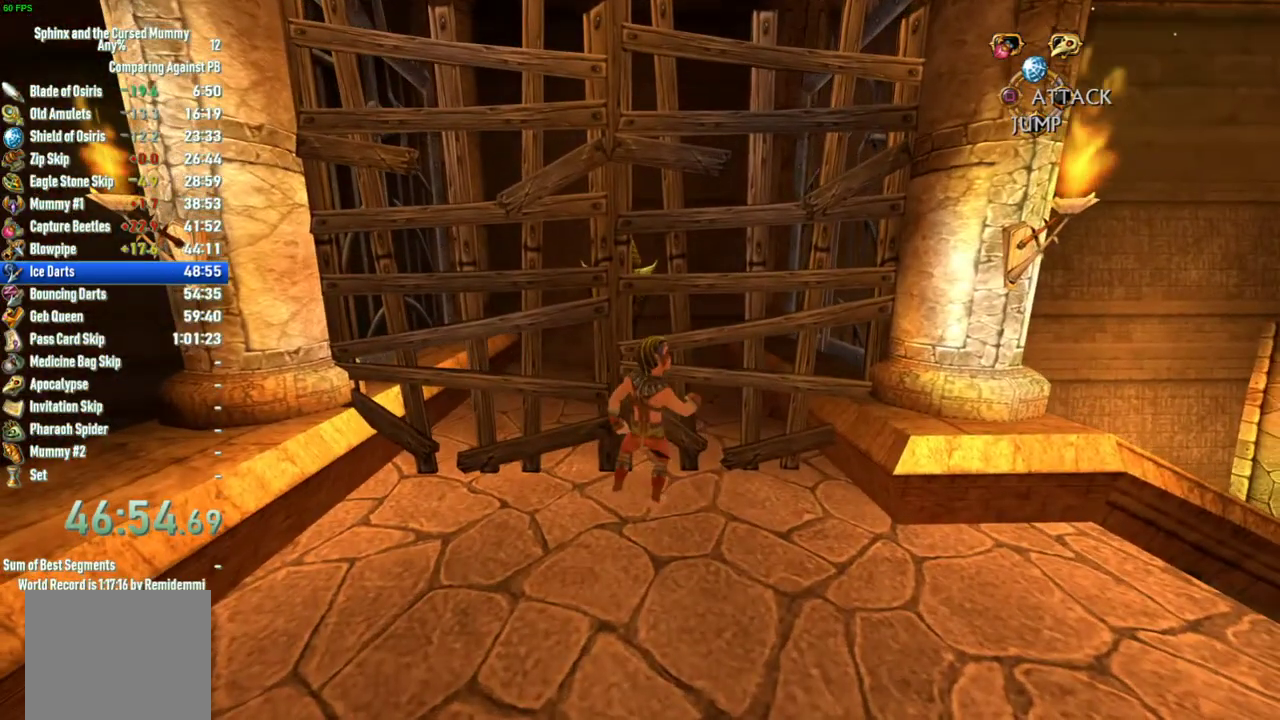
{"buttons": [], "left_stick": "center", "right_stick": "center", "events": []}
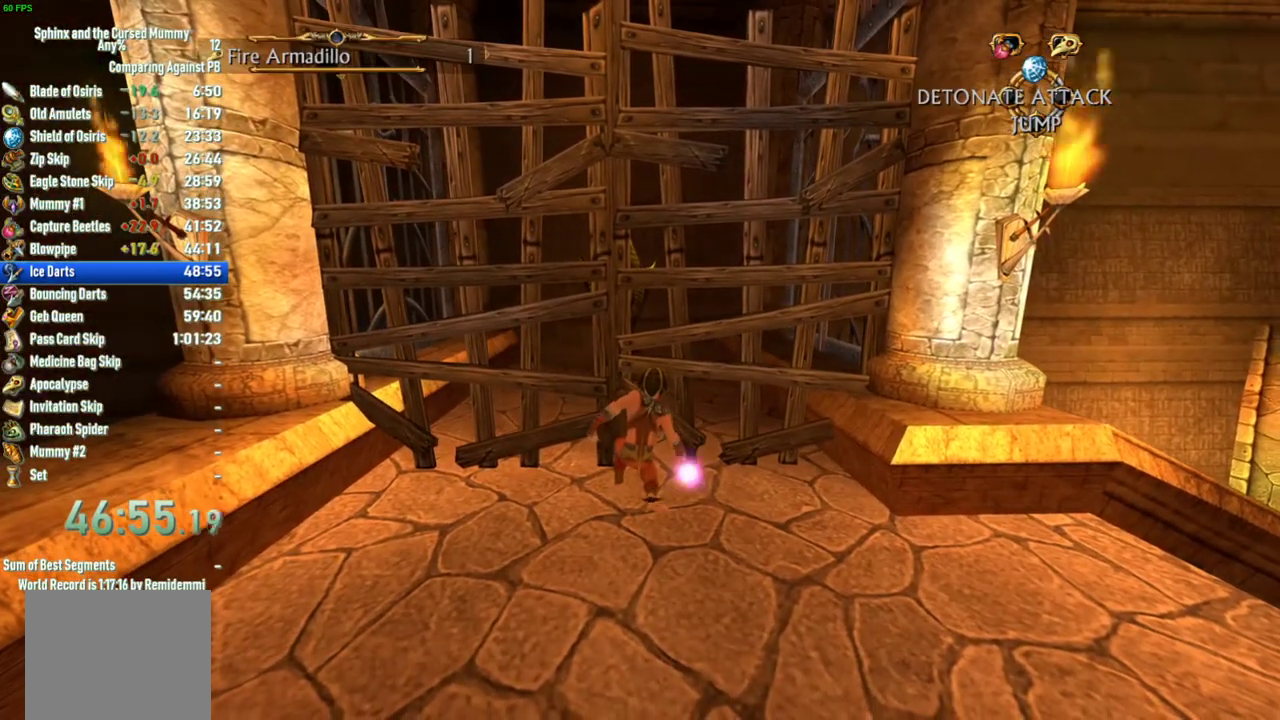
{"buttons": [], "left_stick": "down-right", "right_stick": "center", "events": [[167, "left_stick", "down-right"]]}
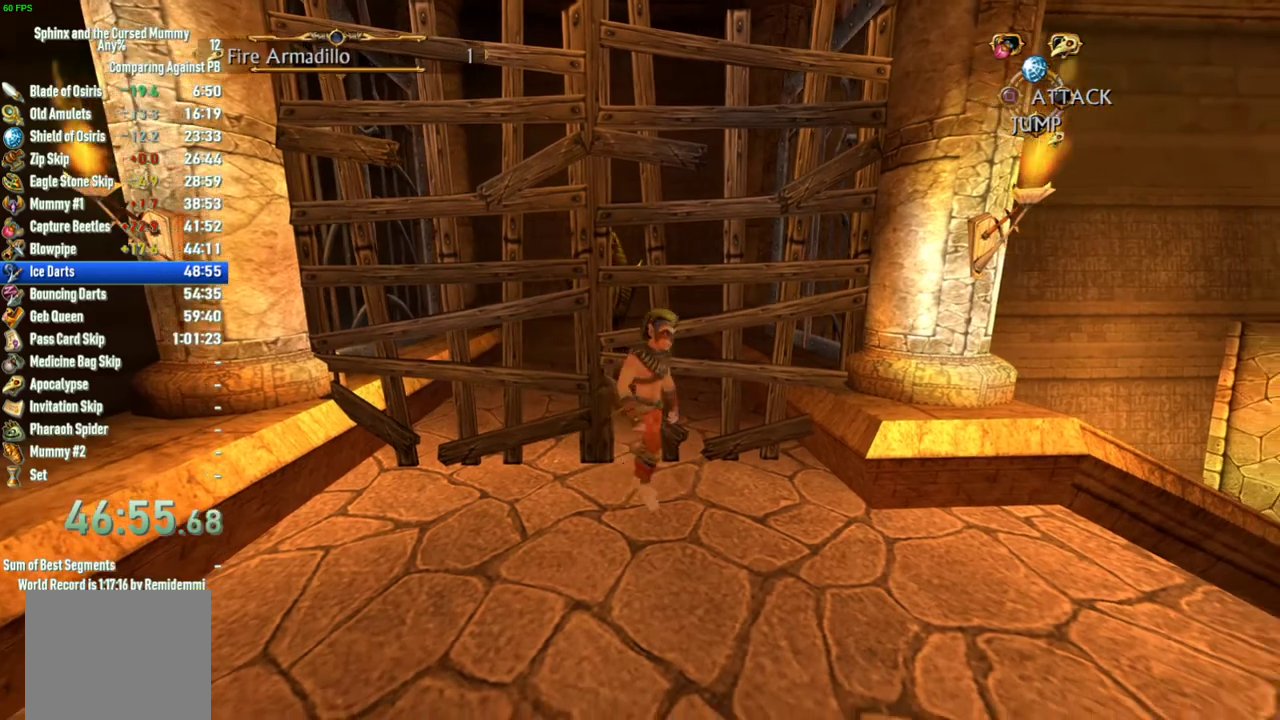
{"buttons": [], "left_stick": "down-right", "right_stick": "center", "events": []}
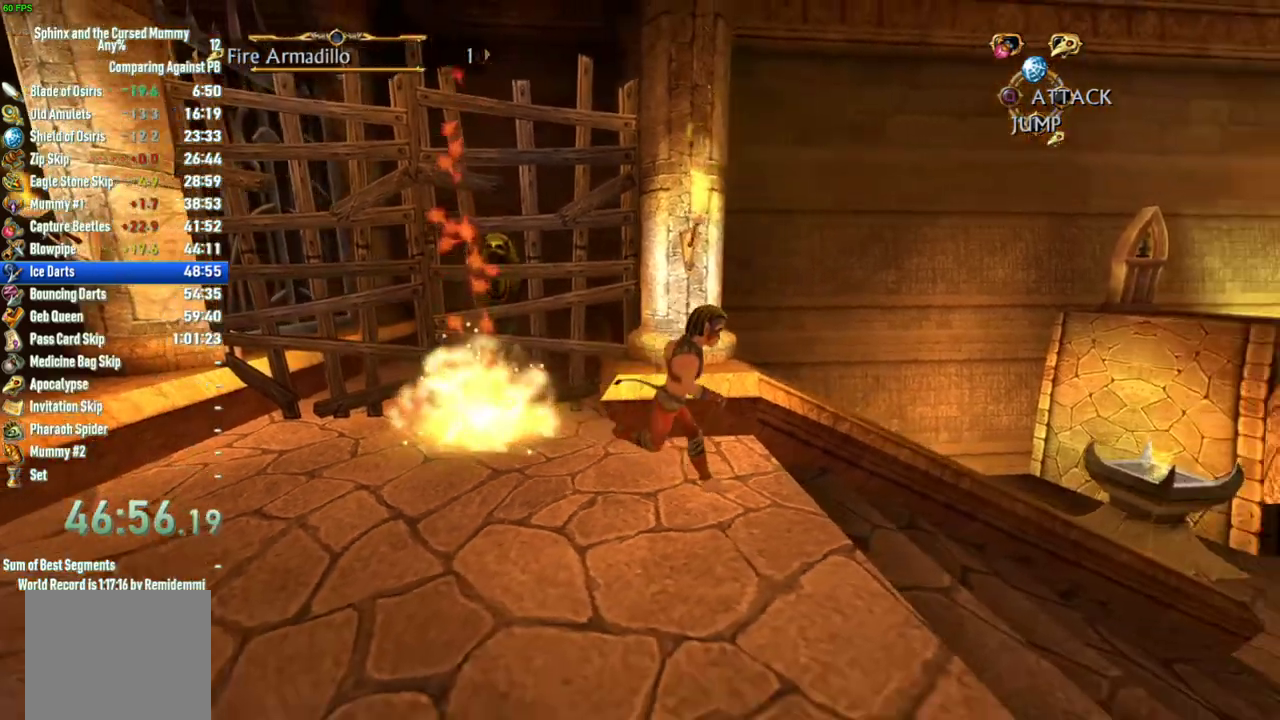
{"buttons": [], "left_stick": "up-right", "right_stick": "center", "events": [[33, "left_stick", "right"], [117, "right_stick", "right"], [300, "right_stick", "center"], [333, "left_stick", "up-right"]]}
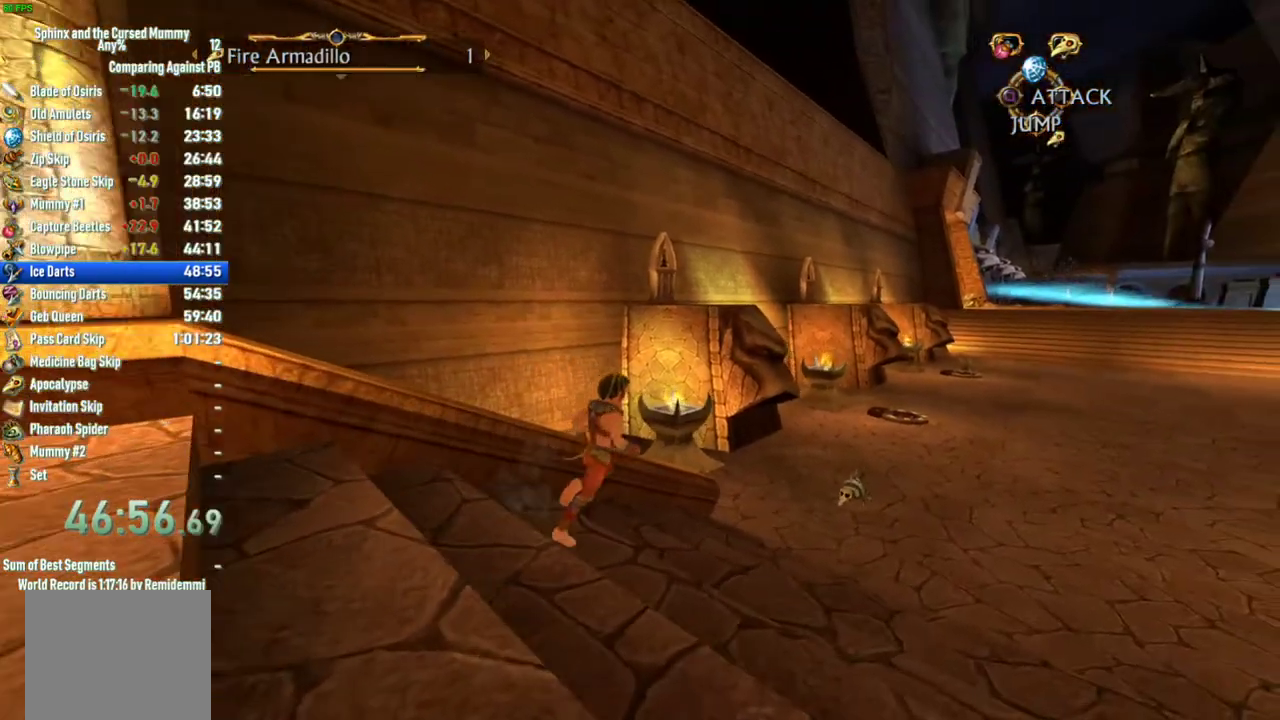
{"buttons": [], "left_stick": "up-right", "right_stick": "center", "events": []}
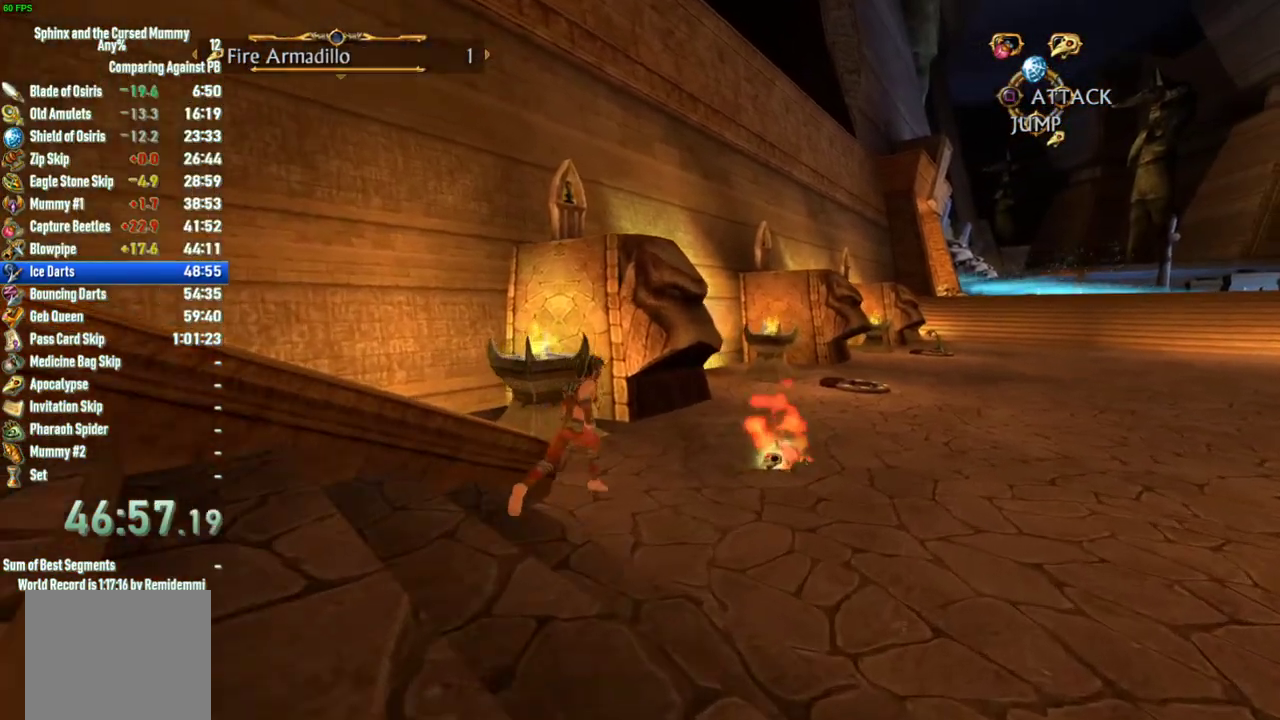
{"buttons": ["TRIANGLE"], "left_stick": "down", "right_stick": "center", "events": [[133, "TRIANGLE", "down"], [133, "left_stick", "center"], [317, "left_stick", "down"]]}
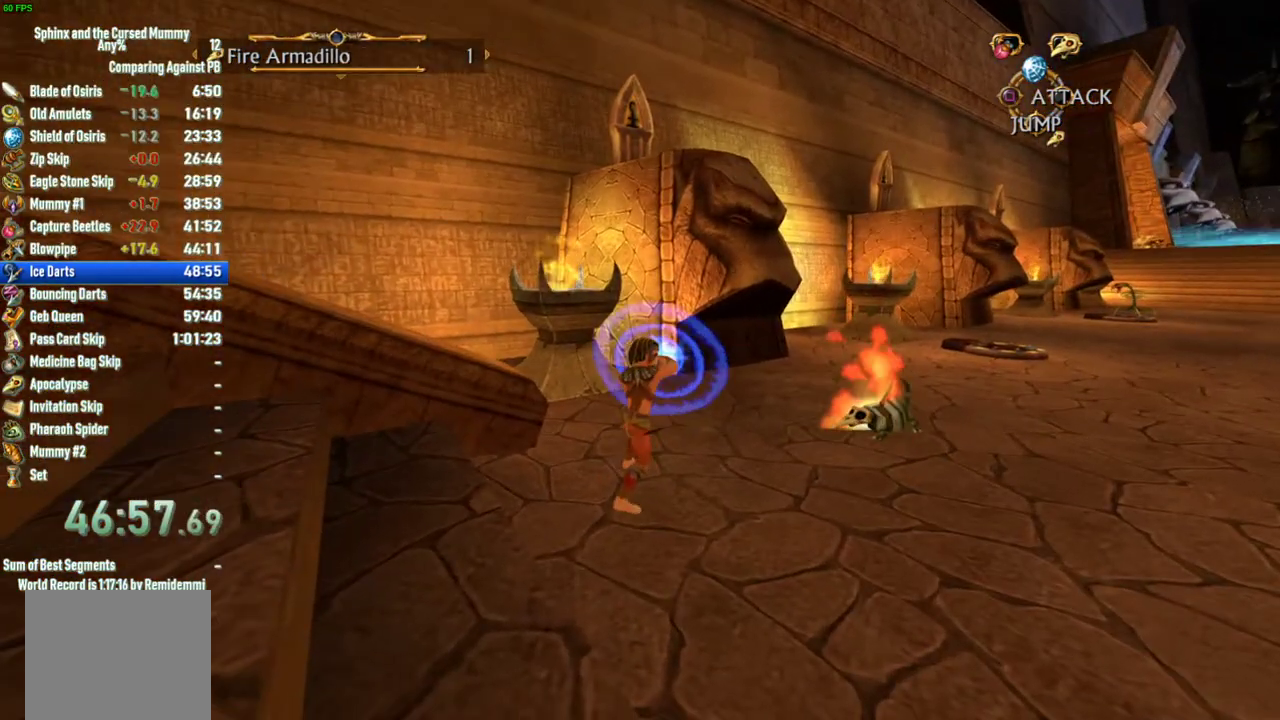
{"buttons": ["TRIANGLE"], "left_stick": "up-right", "right_stick": "center", "events": [[233, "left_stick", "down-right"], [317, "left_stick", "right"], [367, "left_stick", "up-right"]]}
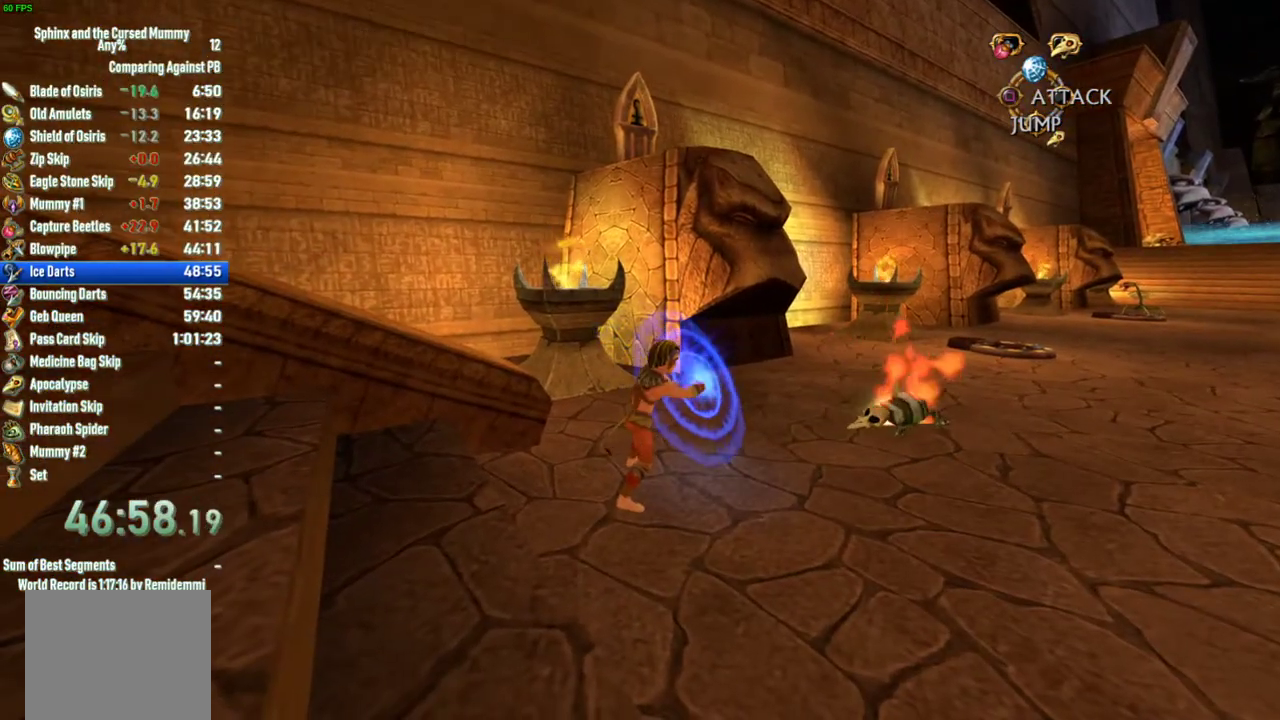
{"buttons": ["TRIANGLE"], "left_stick": "up-right", "right_stick": "center", "events": []}
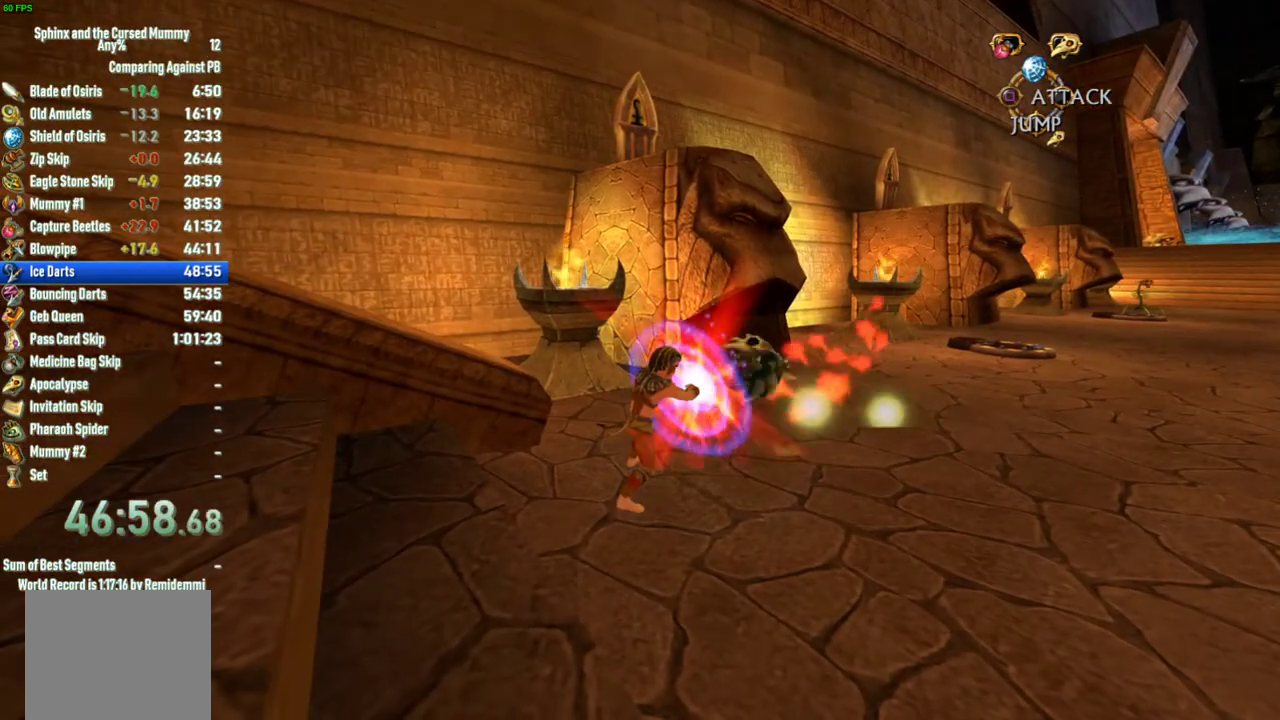
{"buttons": [], "left_stick": "up-right", "right_stick": "center", "events": [[83, "TRIANGLE", "up"]]}
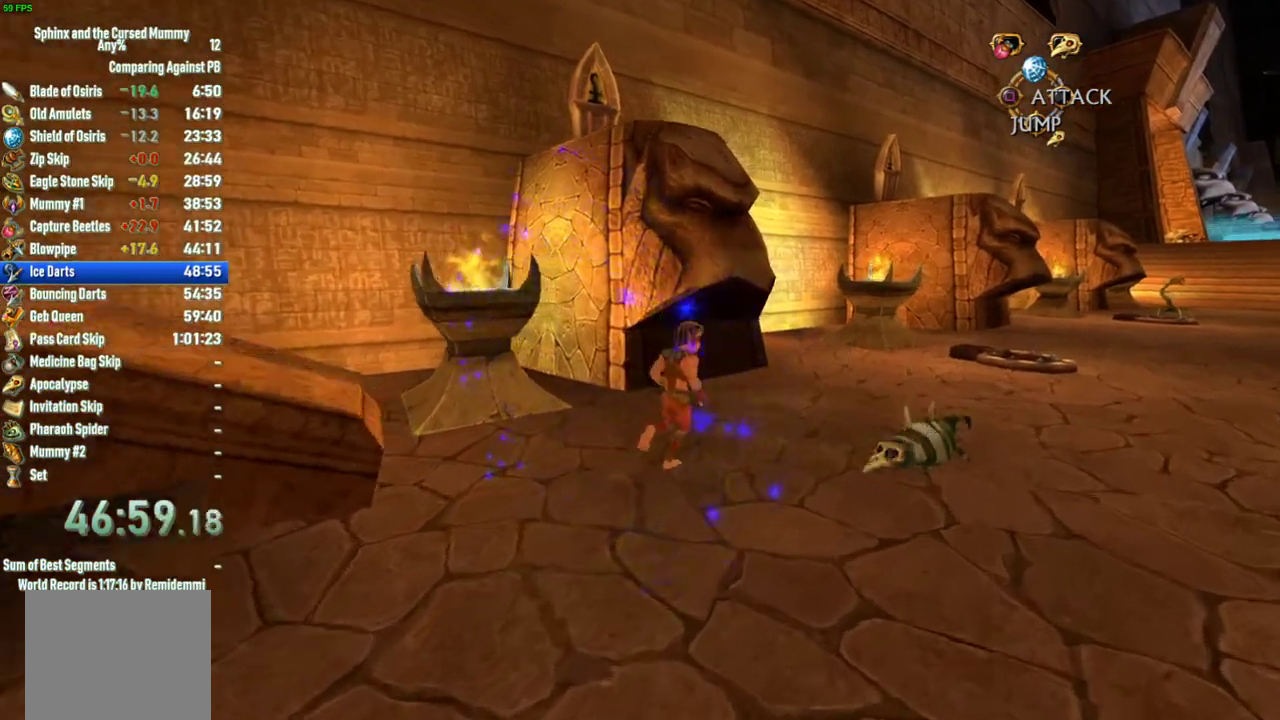
{"buttons": ["CIRCLE"], "left_stick": "up-right", "right_stick": "center", "events": [[17, "CIRCLE", "down"], [33, "left_stick", "right"], [133, "CIRCLE", "up"], [417, "CIRCLE", "down"], [467, "left_stick", "up-right"]]}
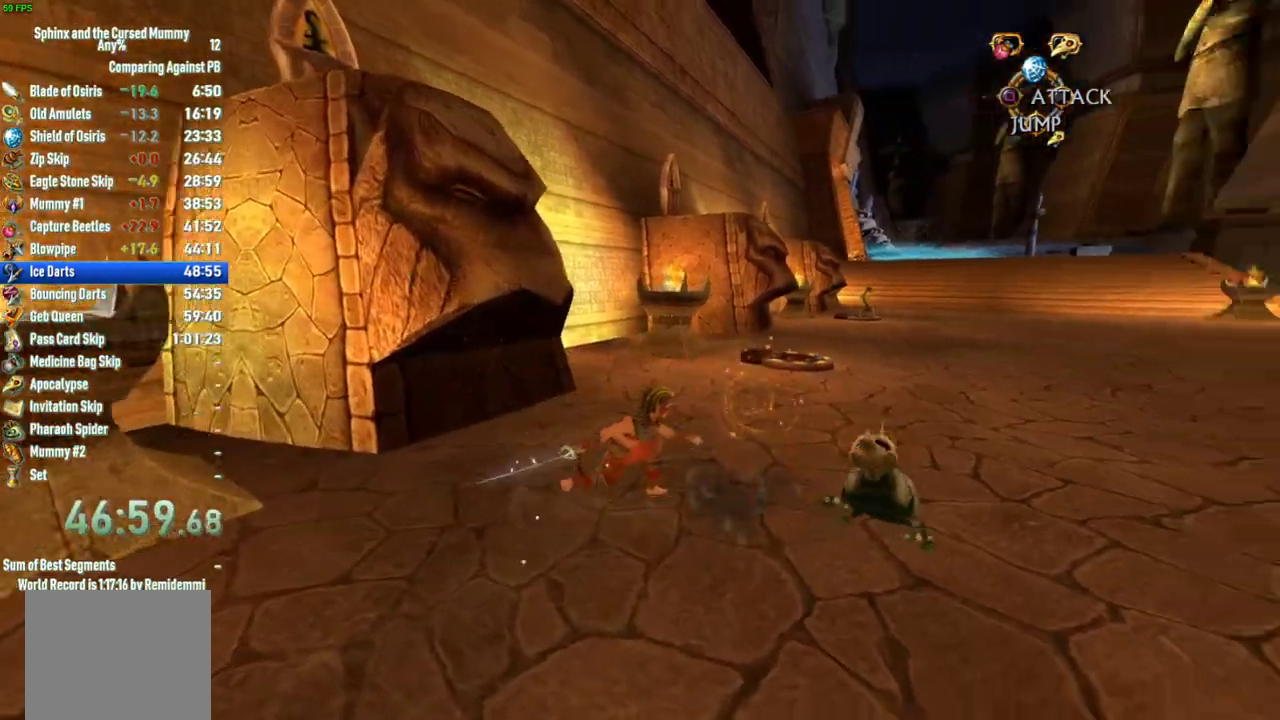
{"buttons": [], "left_stick": "right", "right_stick": "center", "events": [[33, "CIRCLE", "up"], [167, "left_stick", "right"]]}
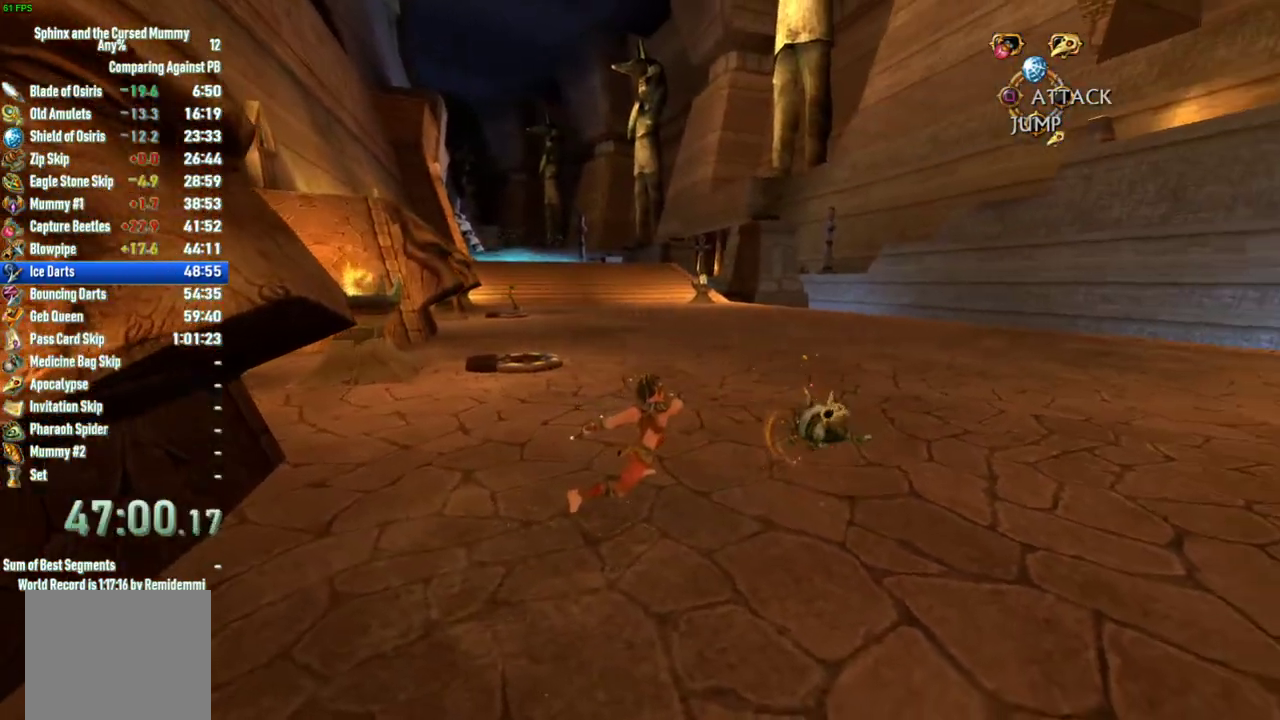
{"buttons": [], "left_stick": "up-right", "right_stick": "center", "events": [[33, "CIRCLE", "down"], [83, "left_stick", "up-right"], [150, "CIRCLE", "up"]]}
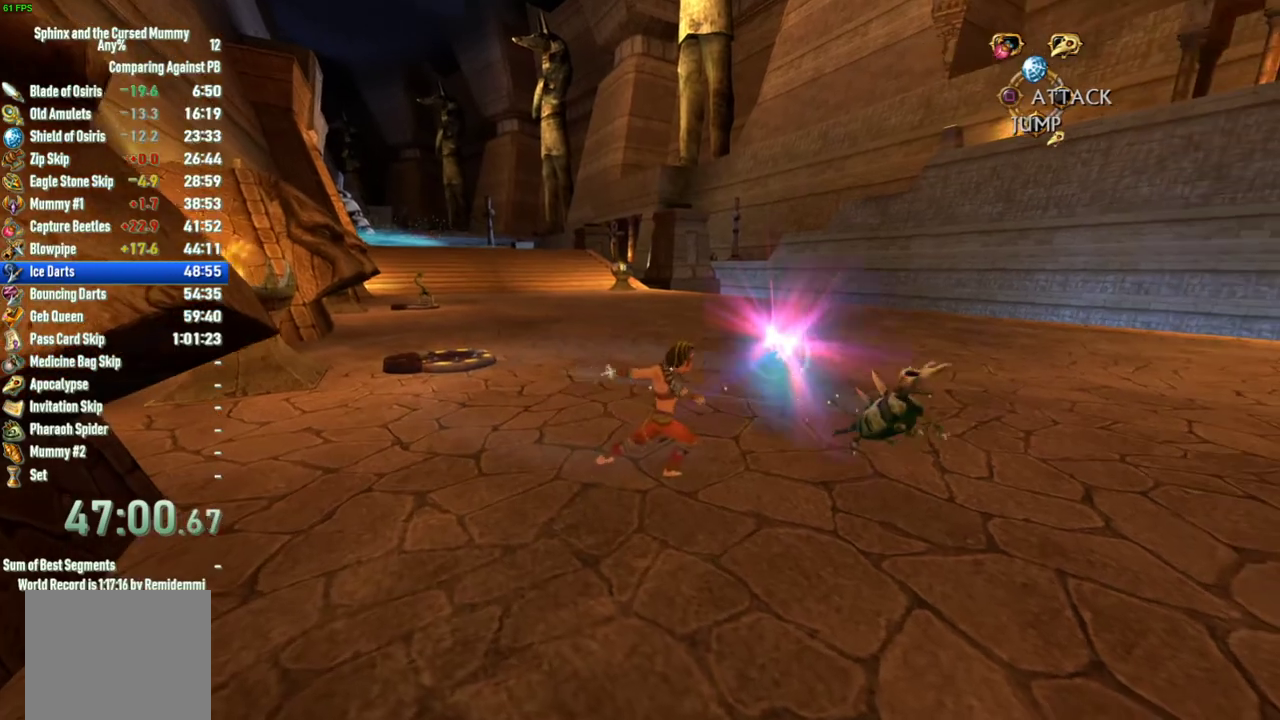
{"buttons": ["L1"], "left_stick": "right", "right_stick": "center", "events": [[417, "left_stick", "right"], [483, "L1", "down"]]}
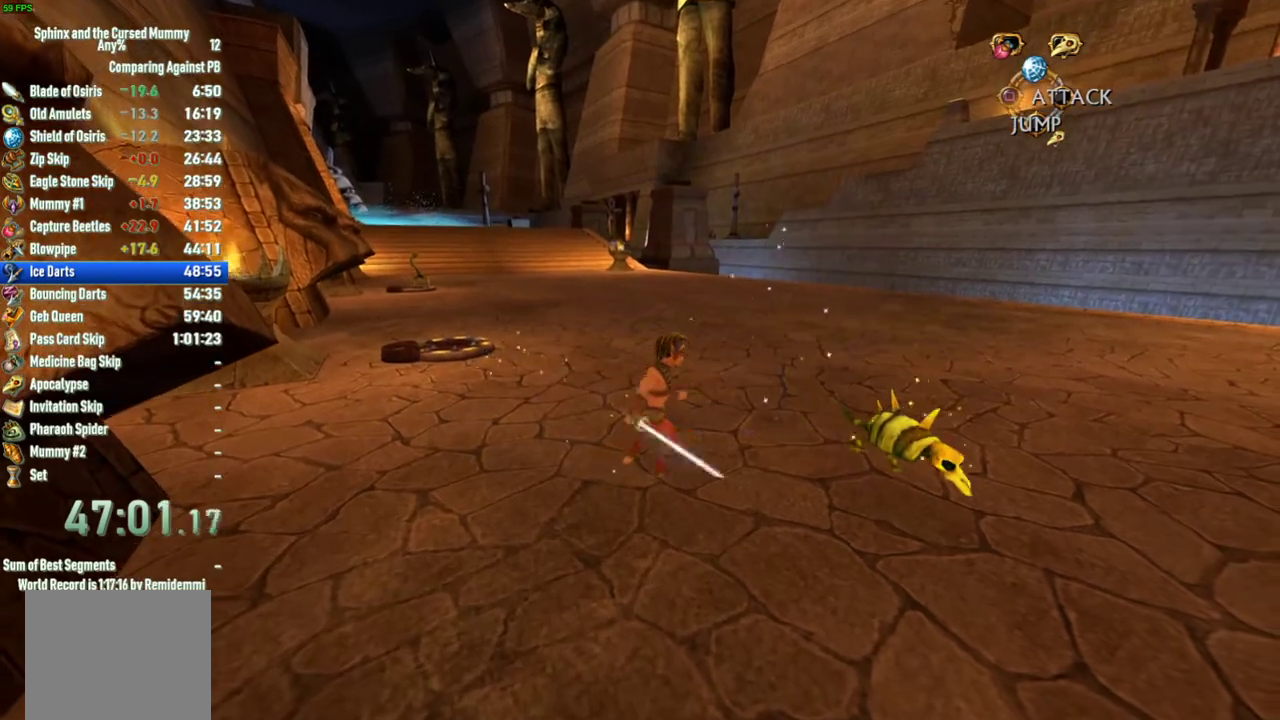
{"buttons": [], "left_stick": "center", "right_stick": "down-right", "events": [[83, "left_stick", "down-right"], [100, "L1", "up"], [317, "left_stick", "center"], [350, "right_stick", "right"], [467, "right_stick", "down-right"]]}
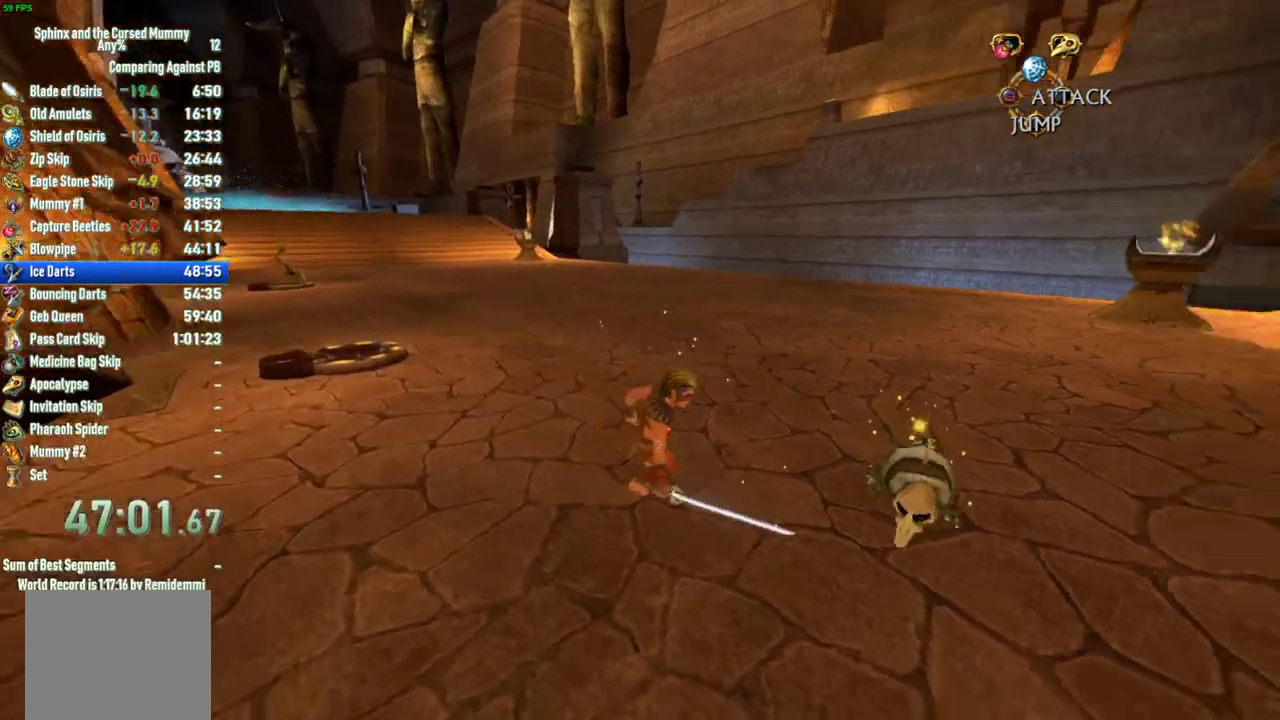
{"buttons": [], "left_stick": "center", "right_stick": "down-right", "events": [[50, "right_stick", "up-left"], [183, "right_stick", "down-right"], [233, "right_stick", "right"], [467, "right_stick", "down-right"]]}
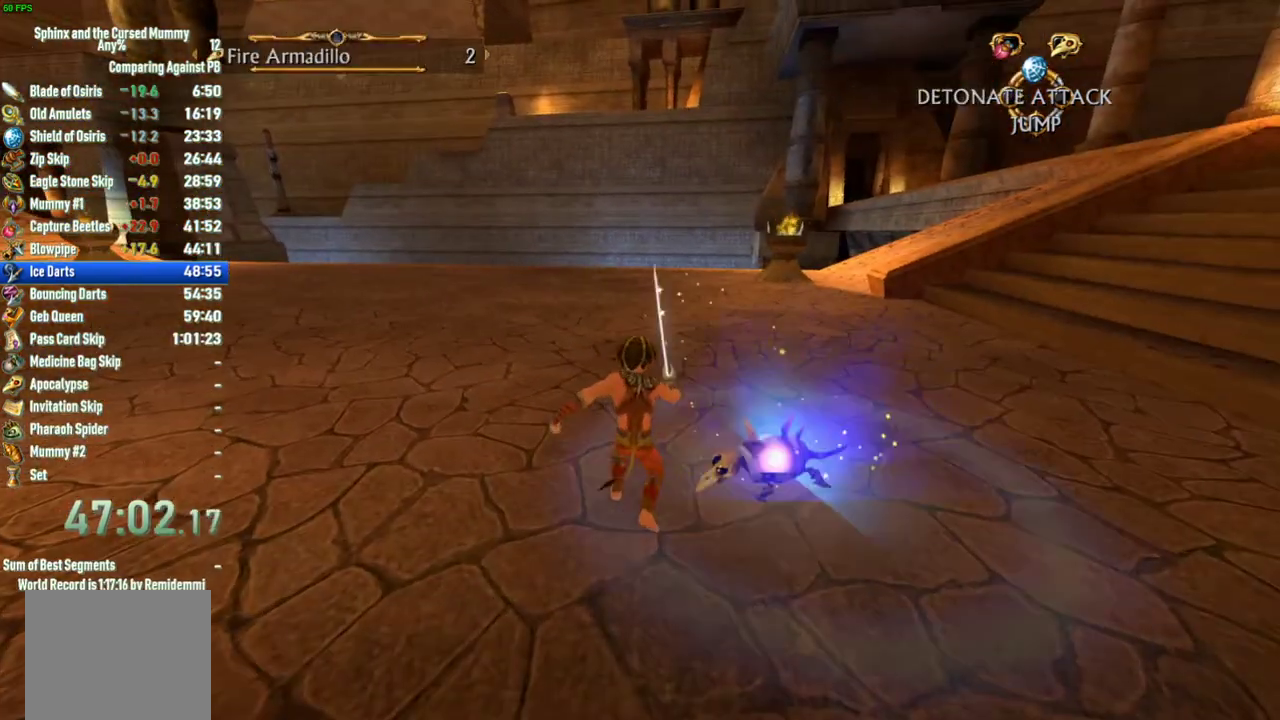
{"buttons": [], "left_stick": "up-right", "right_stick": "right", "events": [[50, "left_stick", "up"], [83, "right_stick", "center"], [300, "left_stick", "up-right"], [483, "right_stick", "right"]]}
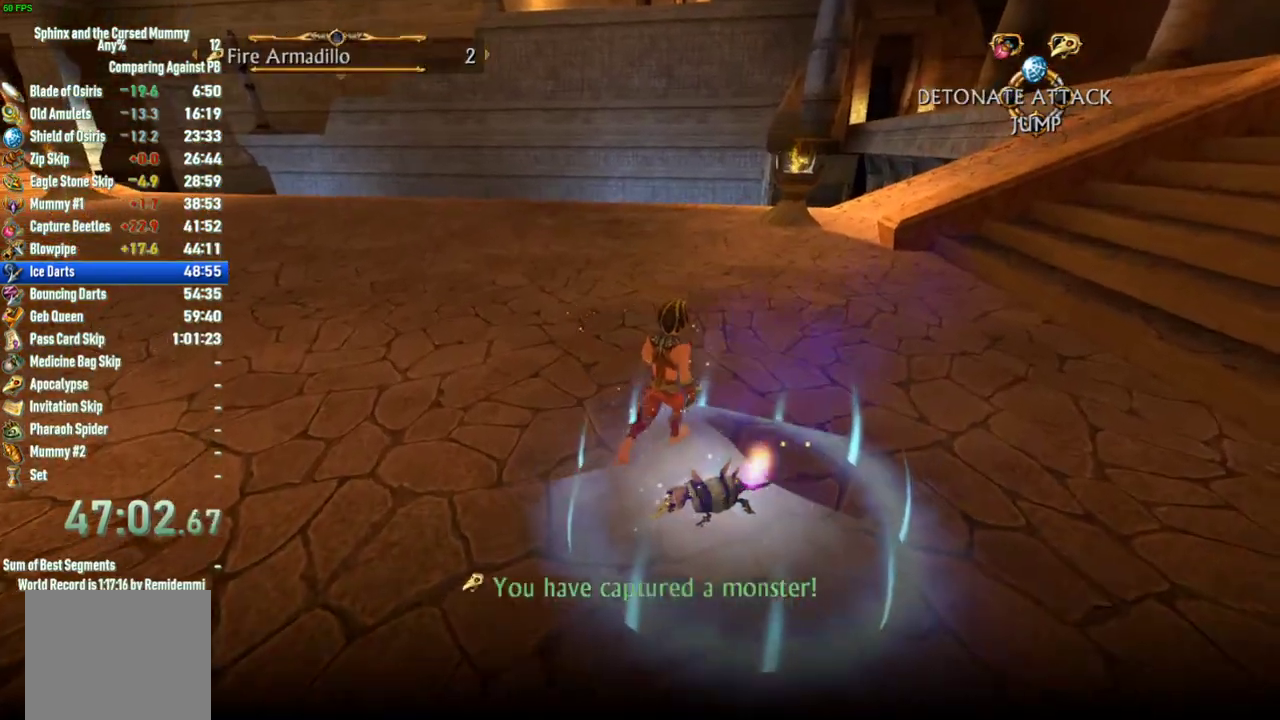
{"buttons": [], "left_stick": "up-left", "right_stick": "center", "events": [[50, "left_stick", "right"], [383, "left_stick", "up-right"], [433, "right_stick", "center"], [450, "left_stick", "up"], [500, "left_stick", "up-left"]]}
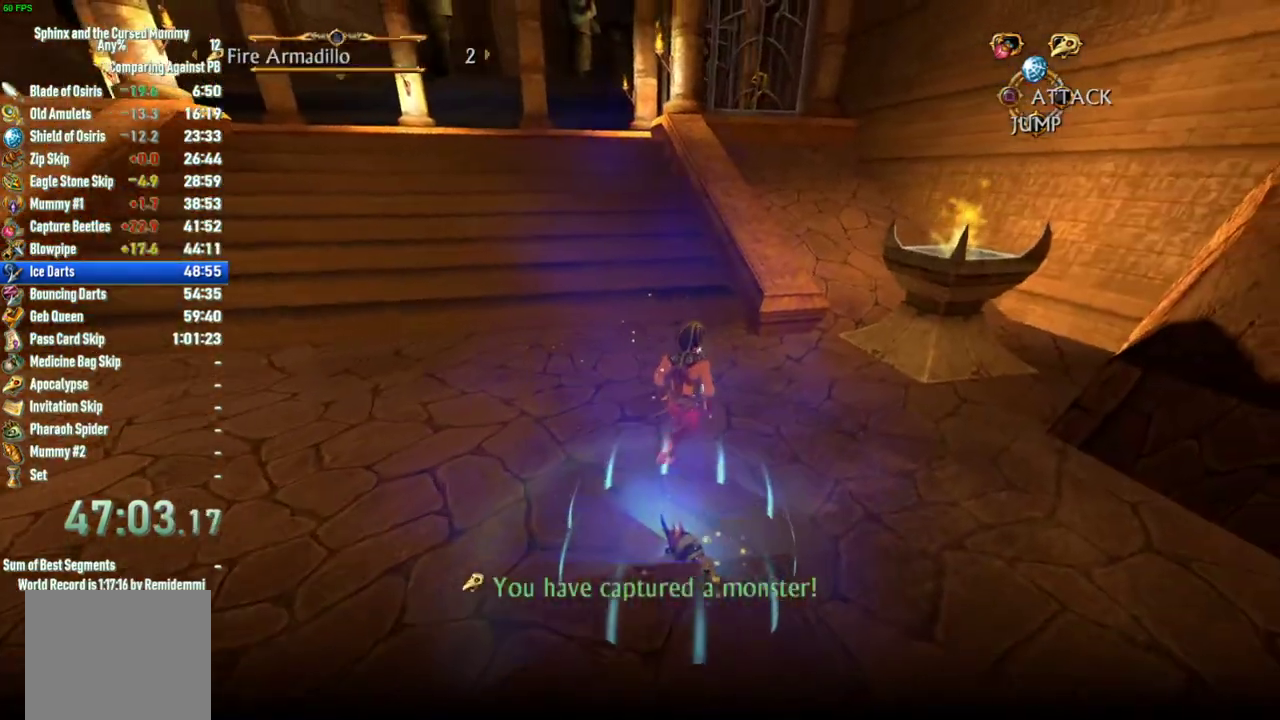
{"buttons": [], "left_stick": "up", "right_stick": "center", "events": [[233, "left_stick", "up"]]}
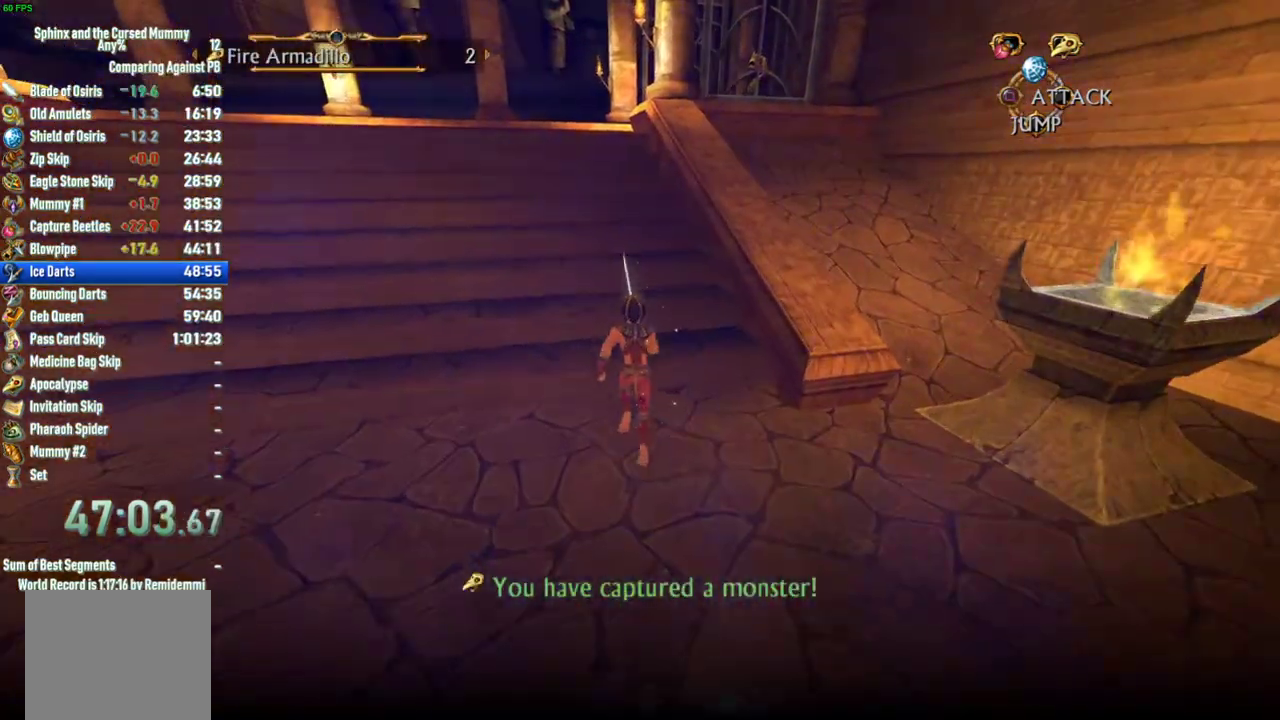
{"buttons": [], "left_stick": "up", "right_stick": "center", "events": []}